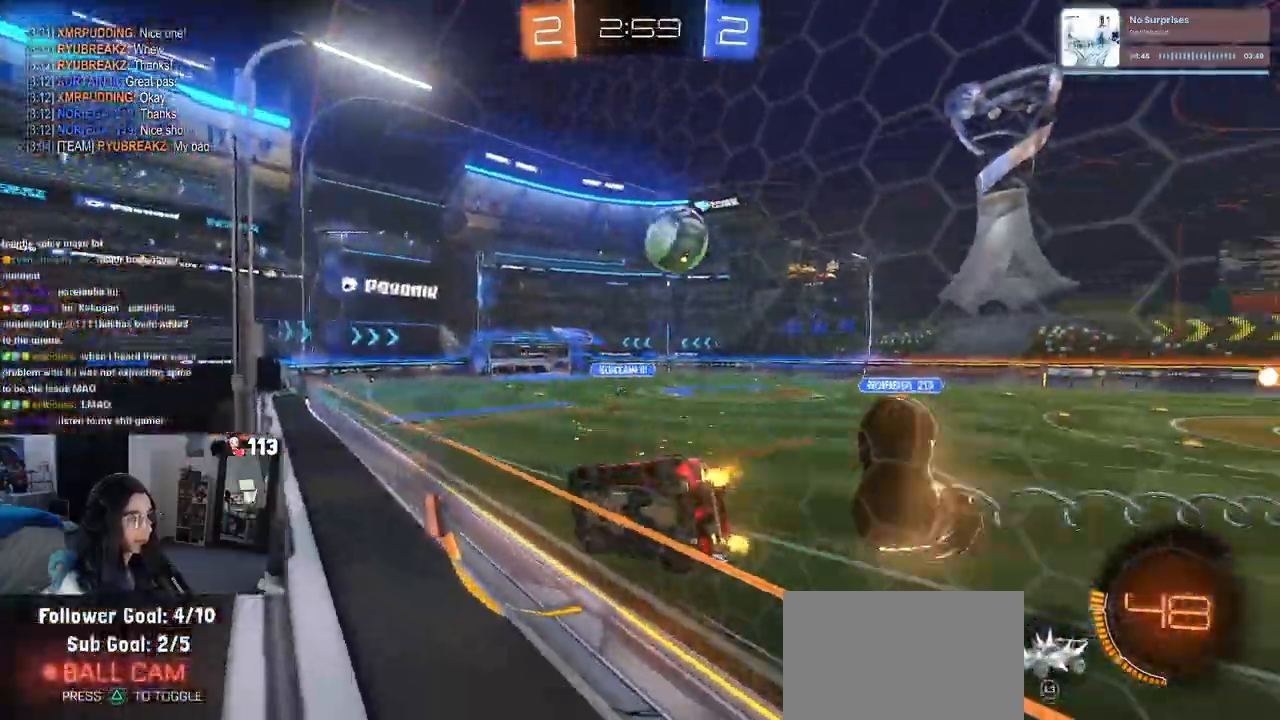
Gameplay with a controller (PlayStation layout); each line is a JSON object with the inputs held at the frame after it. "events" lists button and stick changes between this image and that frame as [ms after this image, input, new state], when the widget could be followed in between.
{"buttons": ["SQUARE", "R2"], "left_stick": "right", "right_stick": "center", "events": [[417, "SQUARE", "down"]]}
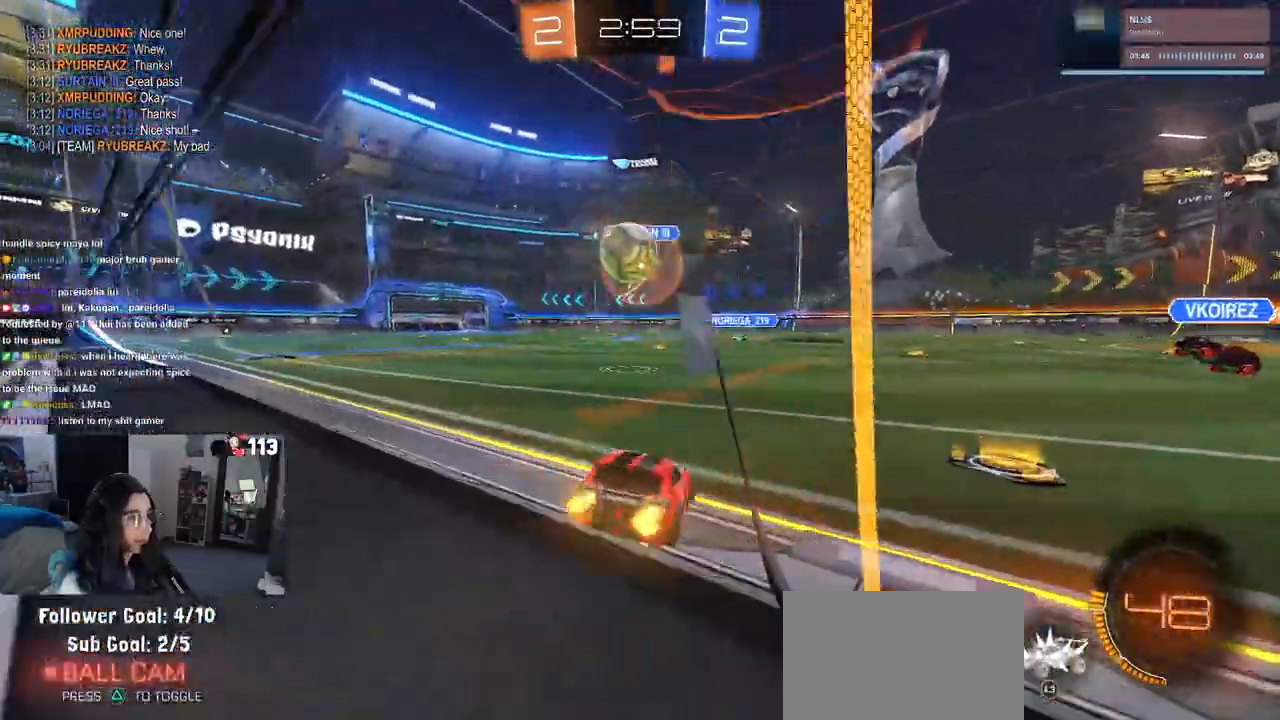
{"buttons": ["R2"], "left_stick": "right", "right_stick": "center", "events": [[67, "SQUARE", "up"]]}
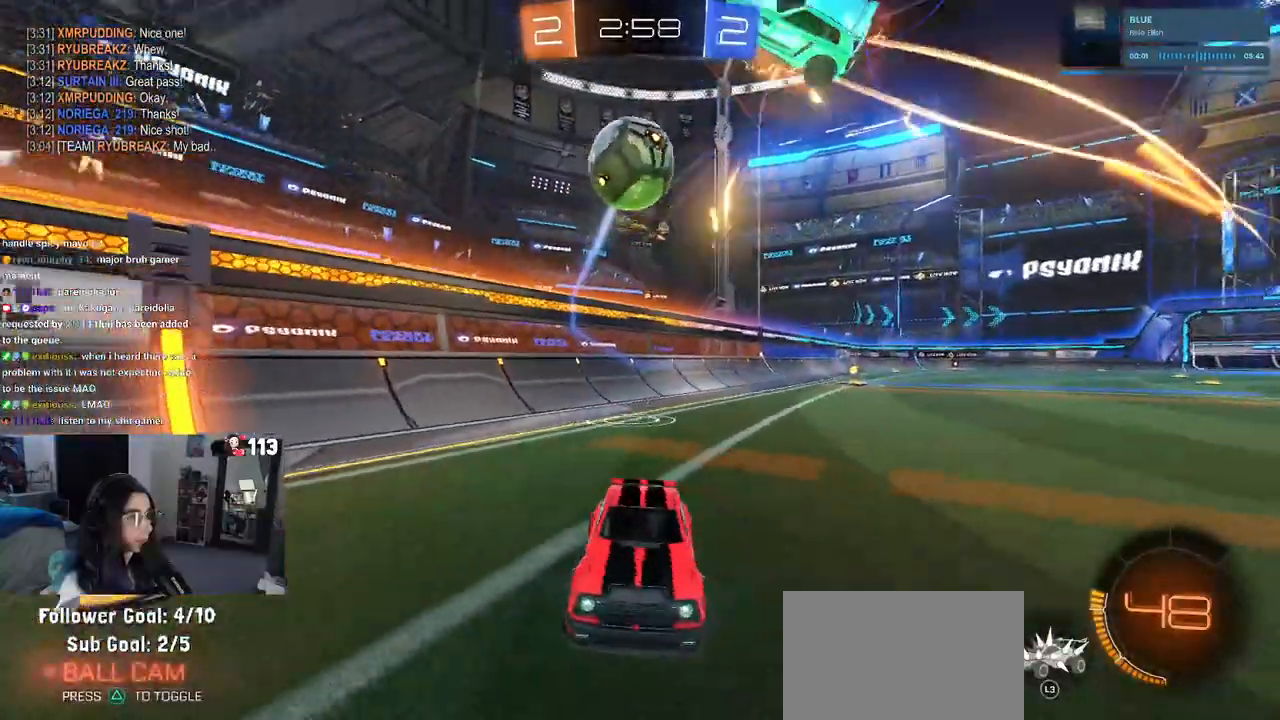
{"buttons": ["R2"], "left_stick": "center", "right_stick": "center", "events": [[133, "TRIANGLE", "down"], [233, "TRIANGLE", "up"], [283, "left_stick", "center"], [350, "left_stick", "left"], [467, "left_stick", "center"]]}
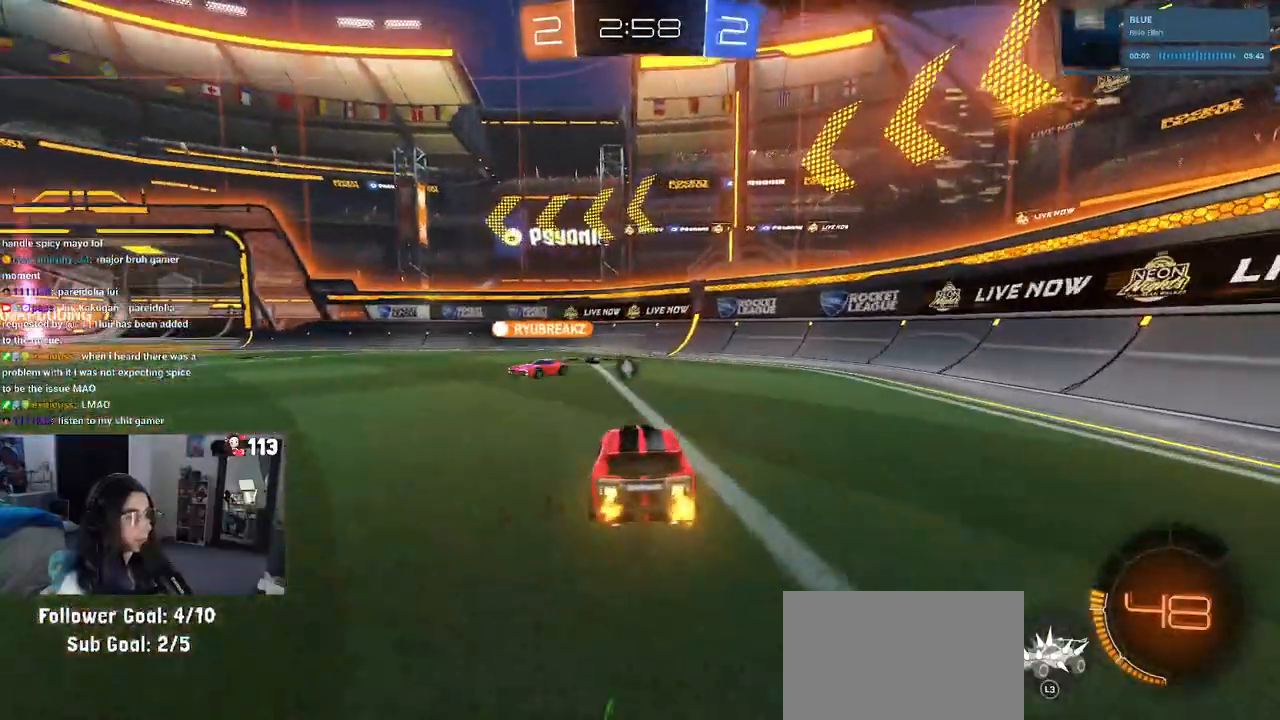
{"buttons": ["R2"], "left_stick": "center", "right_stick": "center", "events": [[267, "TRIANGLE", "down"], [400, "TRIANGLE", "up"]]}
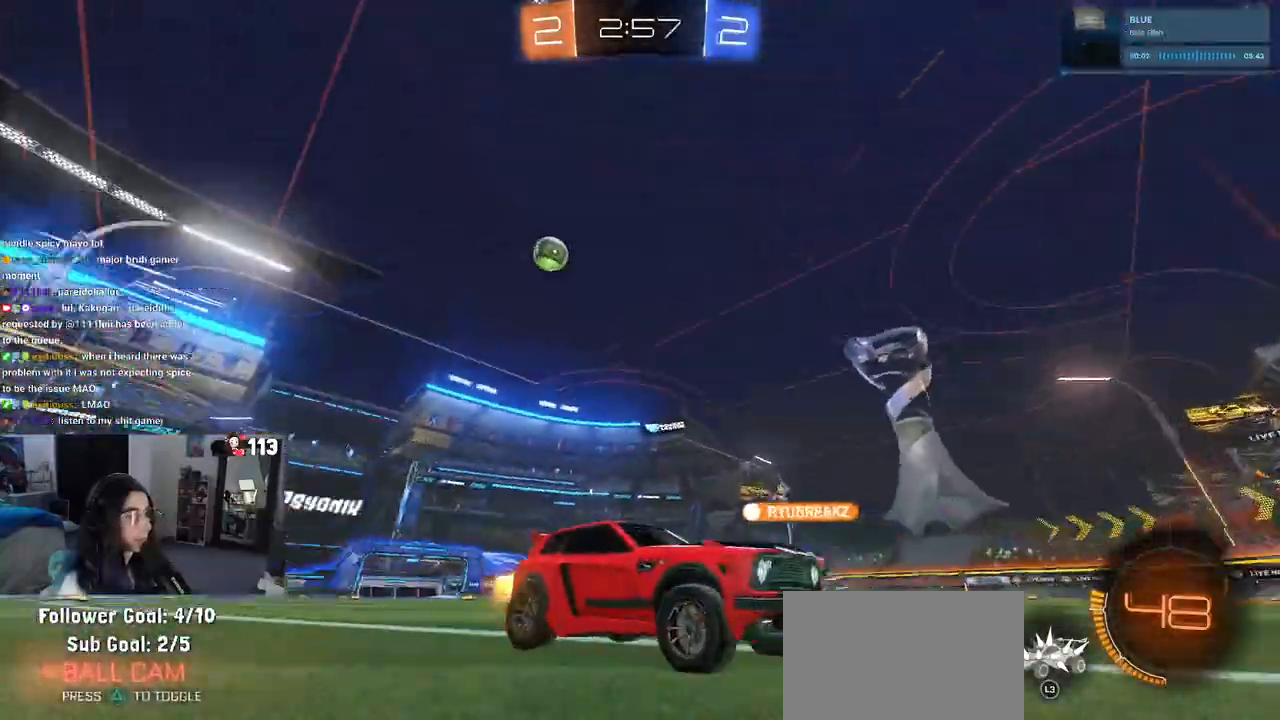
{"buttons": ["R2"], "left_stick": "left", "right_stick": "center", "events": [[50, "left_stick", "left"]]}
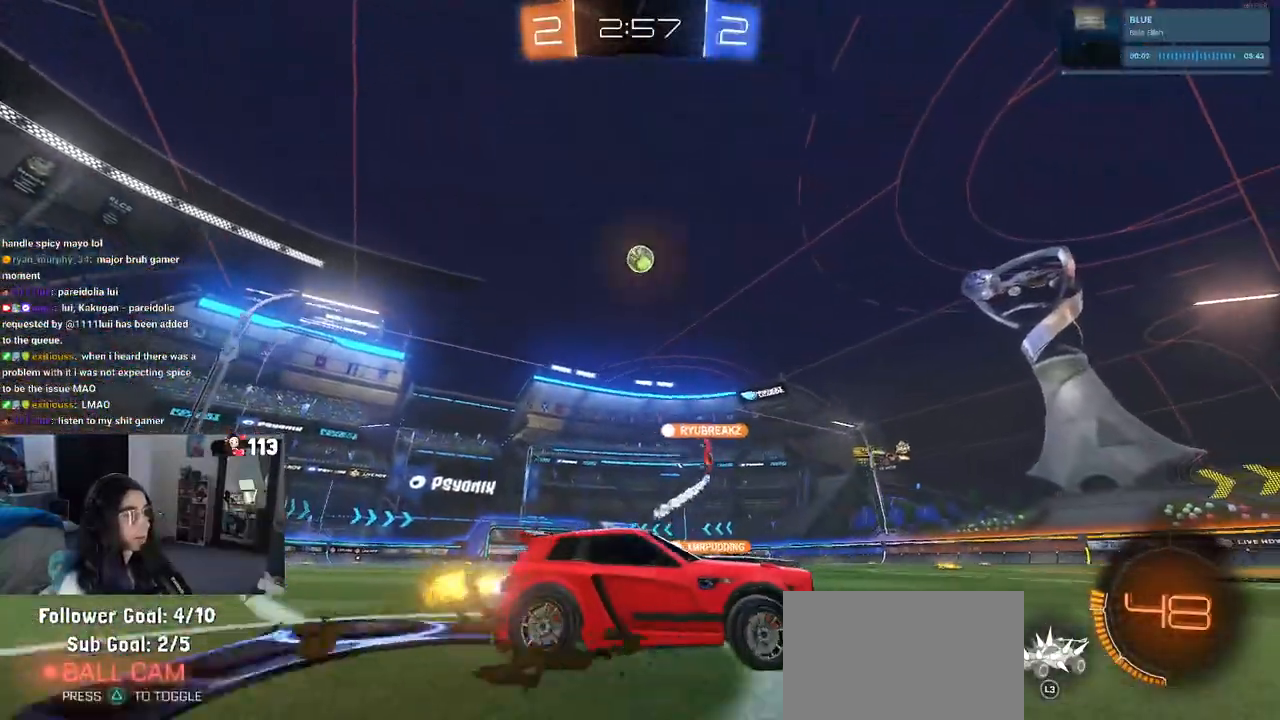
{"buttons": ["R2"], "left_stick": "center", "right_stick": "center", "events": [[317, "left_stick", "center"]]}
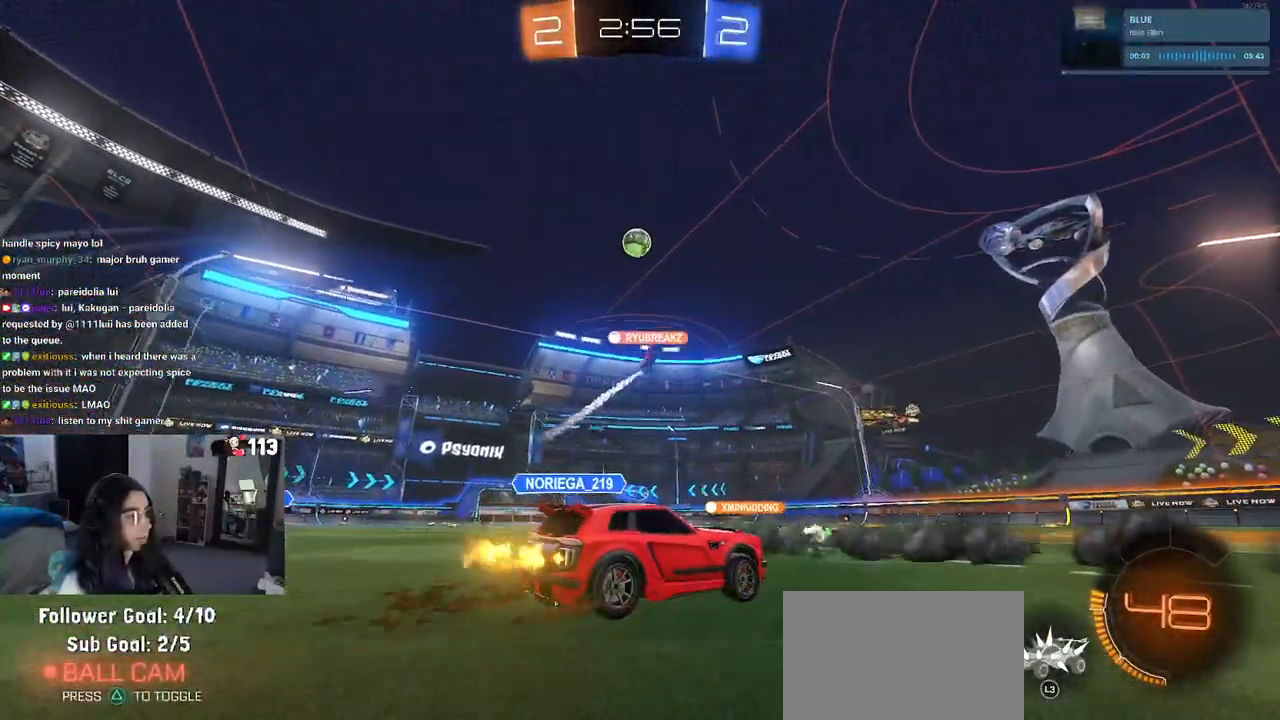
{"buttons": ["R2"], "left_stick": "left", "right_stick": "center", "events": [[50, "left_stick", "left"]]}
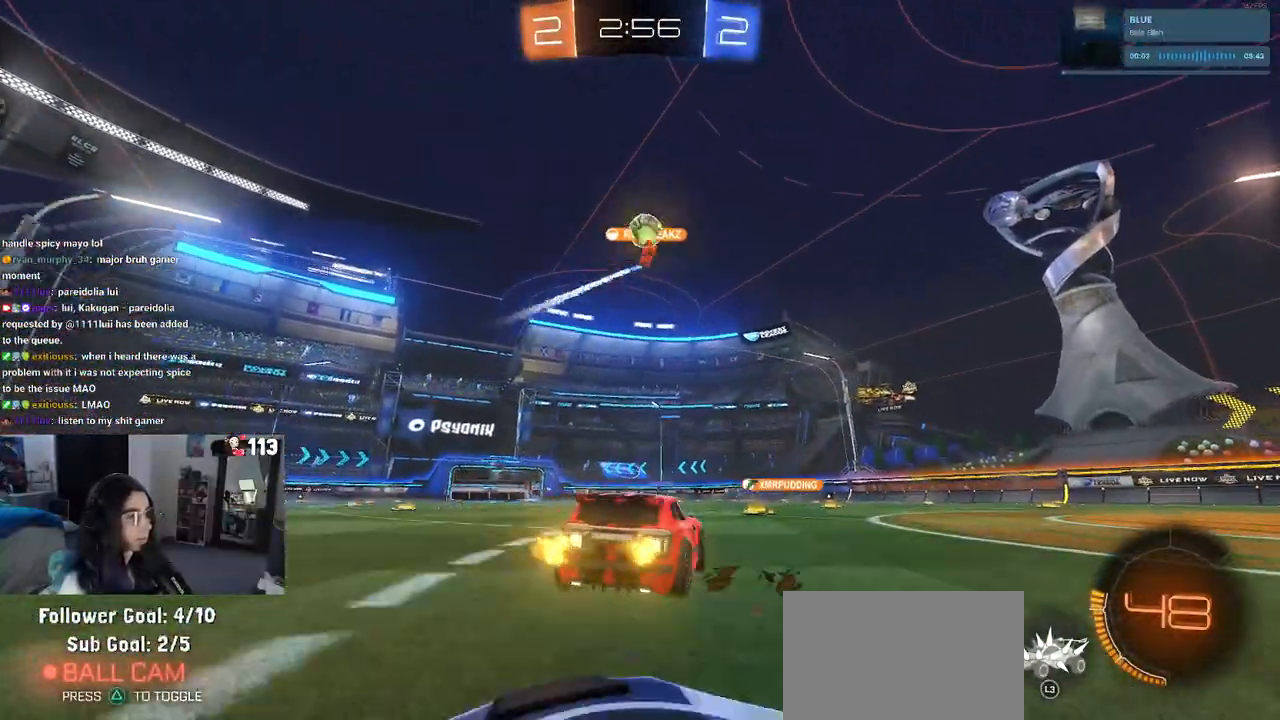
{"buttons": ["R2"], "left_stick": "center", "right_stick": "center", "events": [[17, "left_stick", "center"], [350, "left_stick", "right"], [450, "left_stick", "center"]]}
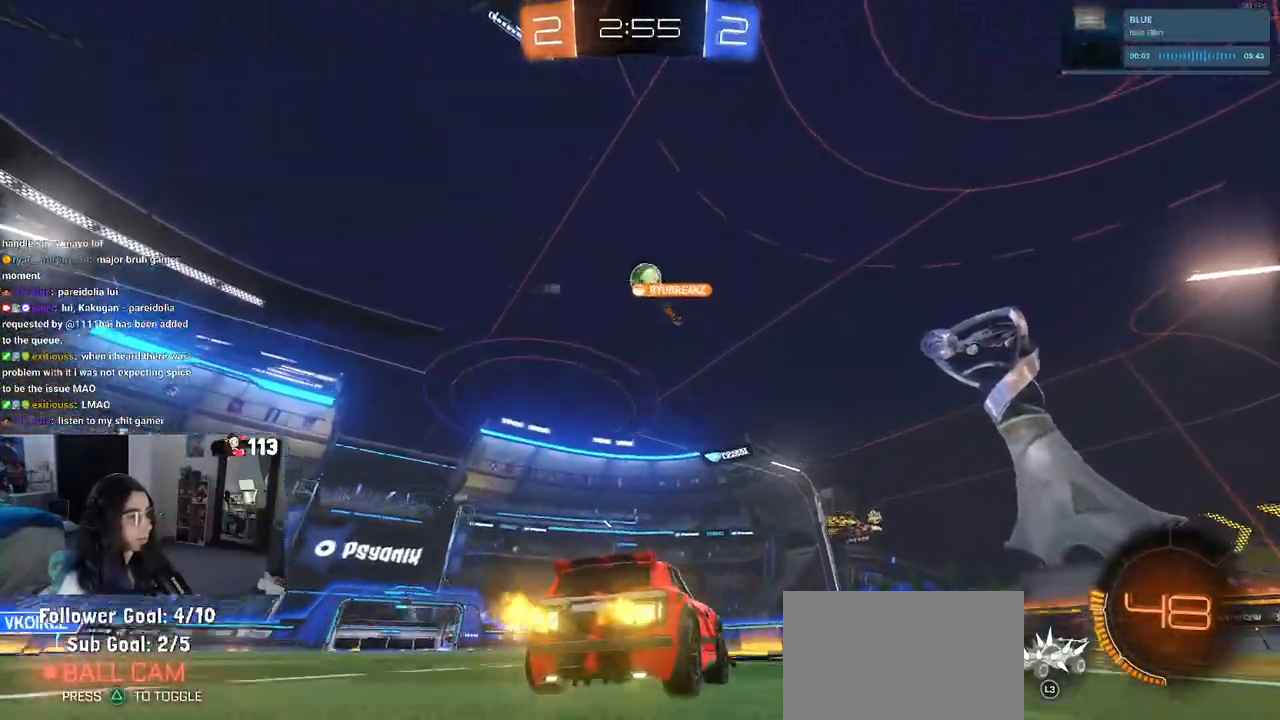
{"buttons": ["R2"], "left_stick": "center", "right_stick": "center", "events": [[200, "R1", "down"], [400, "R1", "up"]]}
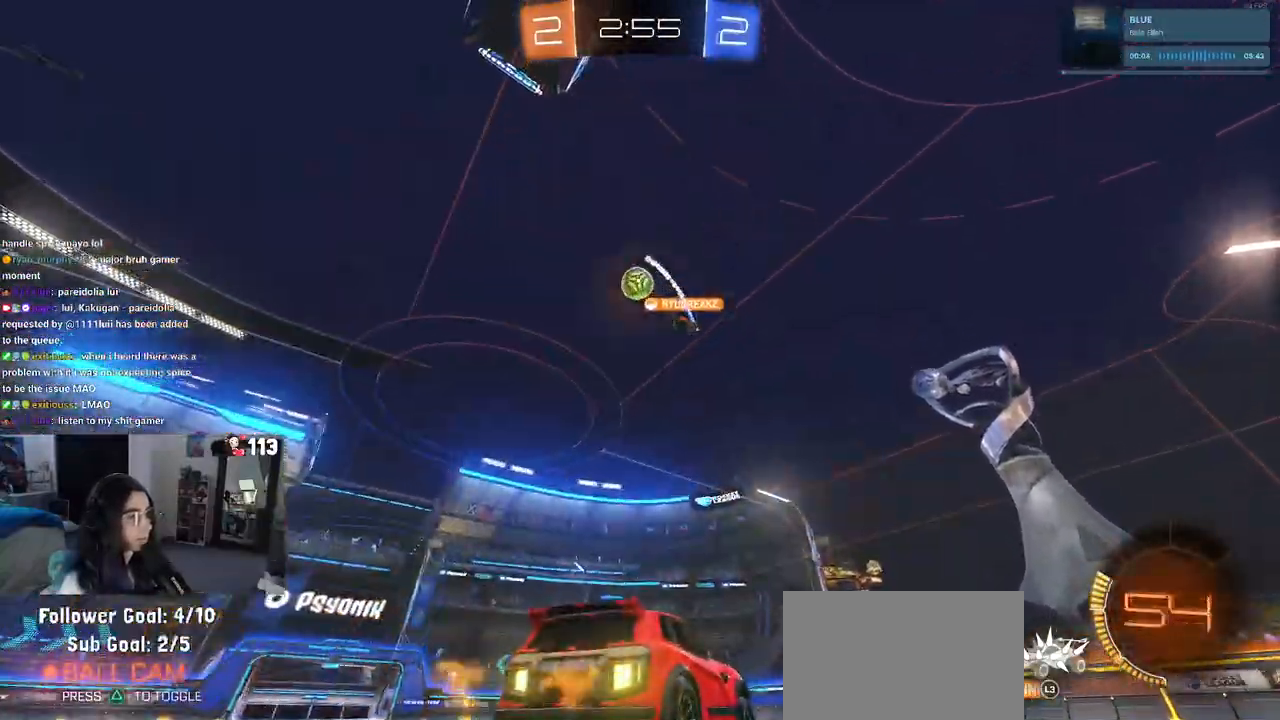
{"buttons": ["R2"], "left_stick": "center", "right_stick": "center", "events": [[83, "left_stick", "left"], [133, "left_stick", "center"], [233, "left_stick", "right"], [400, "left_stick", "center"]]}
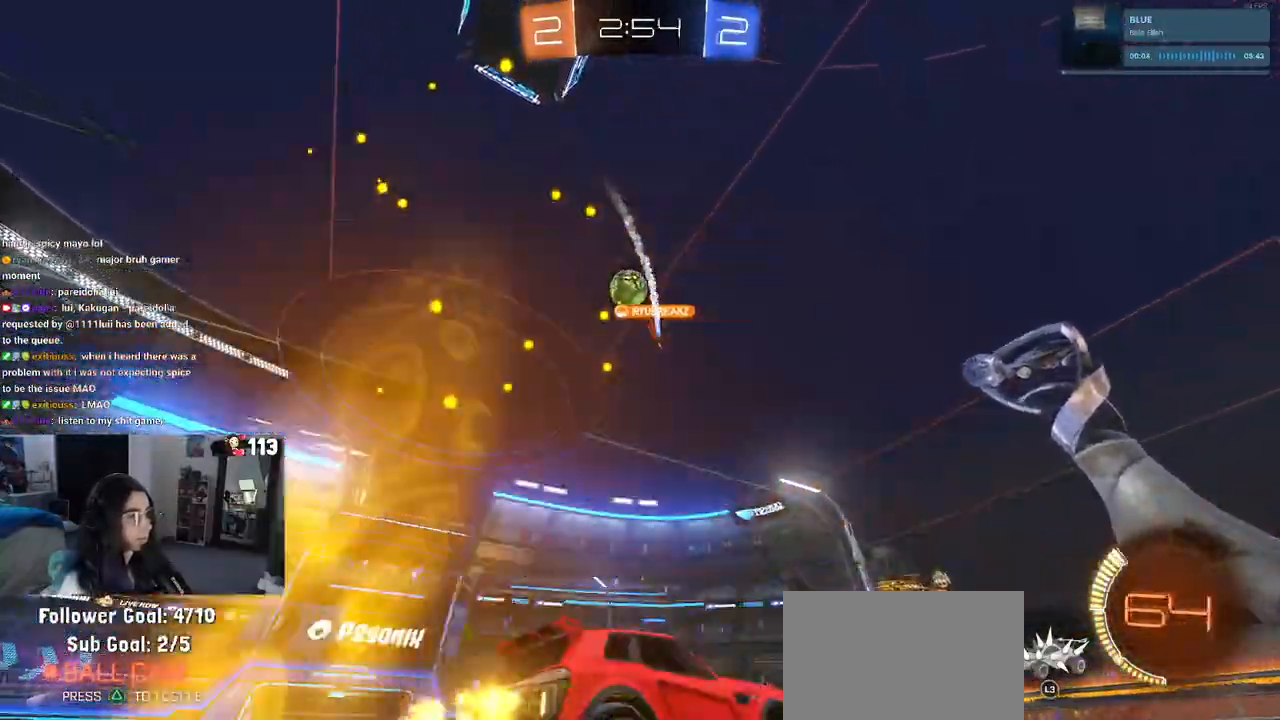
{"buttons": [], "left_stick": "left", "right_stick": "center", "events": [[17, "left_stick", "left"], [67, "L2", "down"], [150, "left_stick", "center"], [233, "L2", "up"], [300, "left_stick", "left"], [483, "R2", "up"]]}
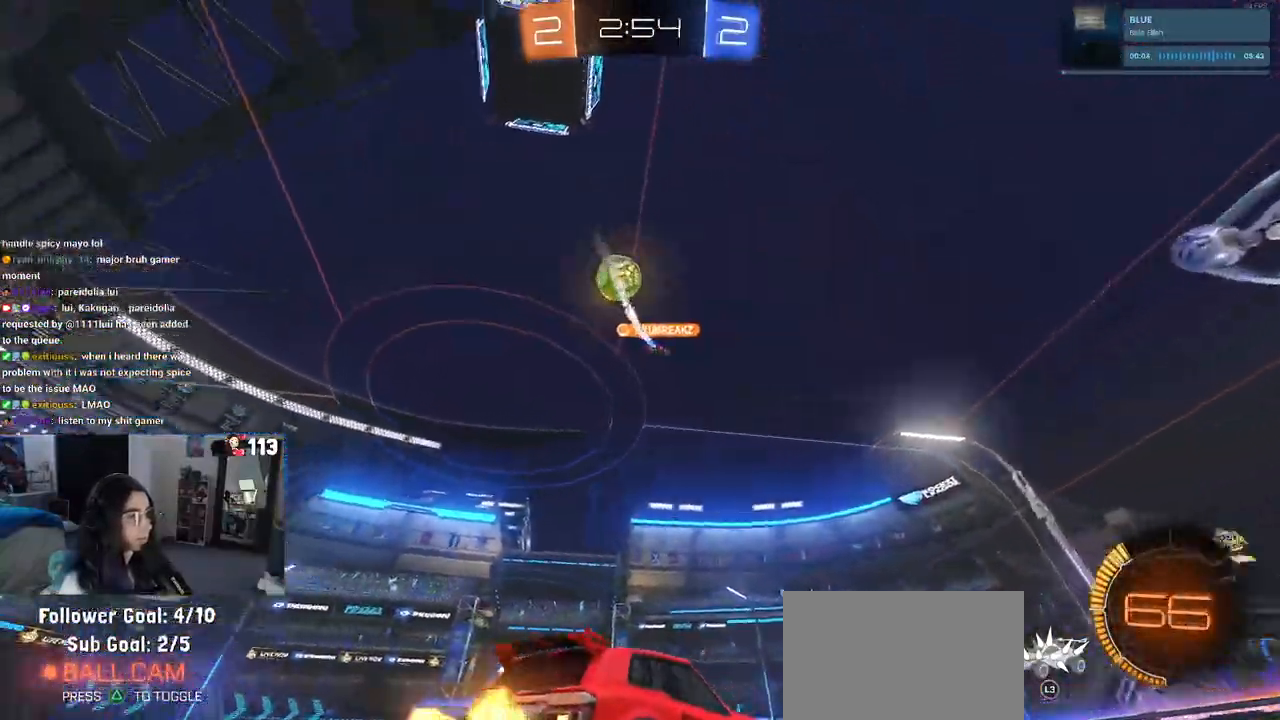
{"buttons": ["CROSS", "R2", "L3"], "left_stick": "down", "right_stick": "center", "events": [[17, "L2", "down"], [150, "R2", "down"], [200, "L2", "up"], [367, "R2", "up"], [367, "left_stick", "center"], [433, "R2", "down"], [450, "CROSS", "down"], [467, "left_stick", "down"], [483, "L3", "down"]]}
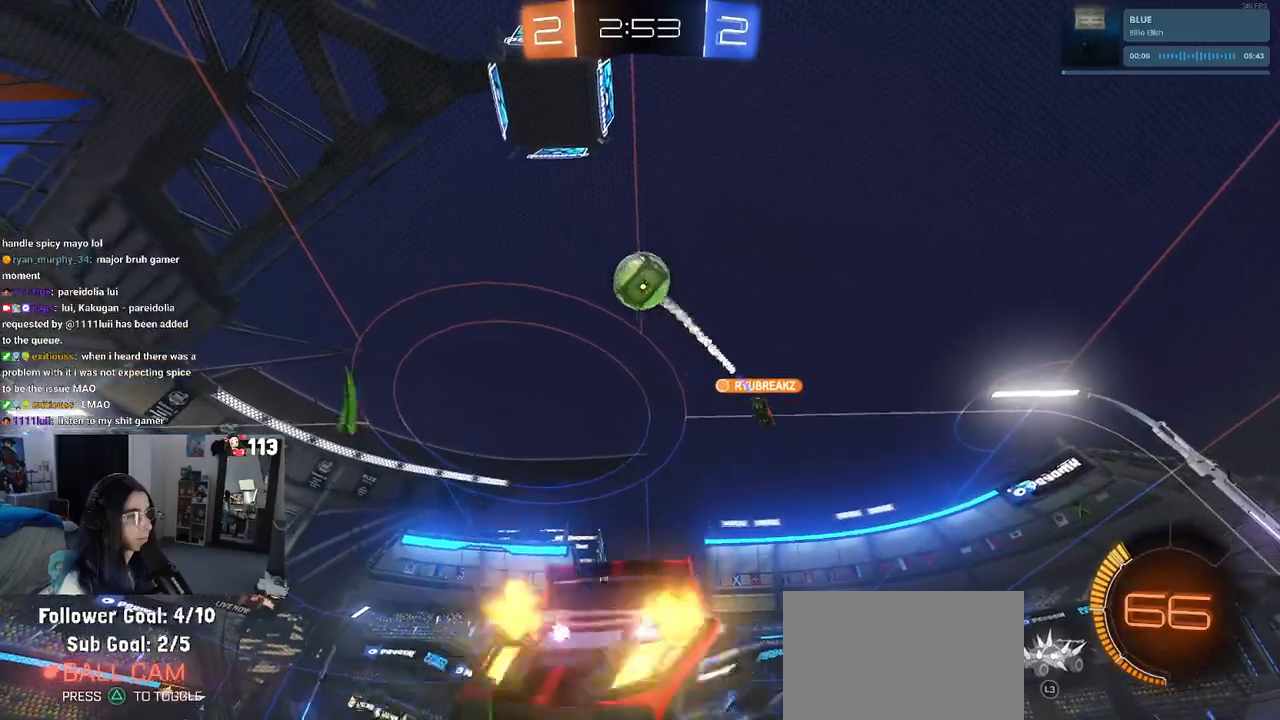
{"buttons": ["L1", "R1", "R2"], "left_stick": "up-right", "right_stick": "center", "events": [[67, "L3", "up"], [150, "CROSS", "up"], [150, "left_stick", "center"], [200, "CROSS", "down"], [250, "R1", "down"], [250, "left_stick", "down"], [300, "L1", "down"], [333, "left_stick", "down-right"], [417, "CROSS", "up"], [483, "left_stick", "up-right"]]}
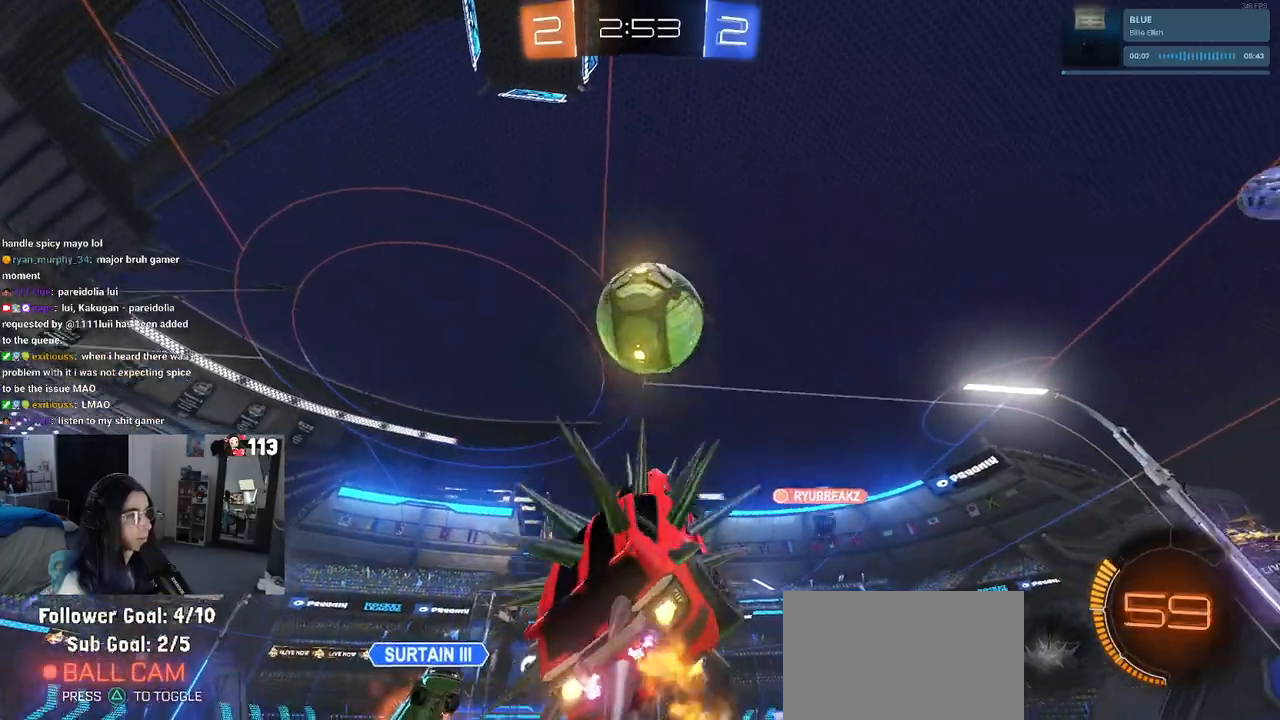
{"buttons": ["L1", "R1", "R2"], "left_stick": "down-right", "right_stick": "center", "events": [[167, "TRIANGLE", "down"], [167, "left_stick", "center"], [283, "TRIANGLE", "up"], [317, "left_stick", "down-right"]]}
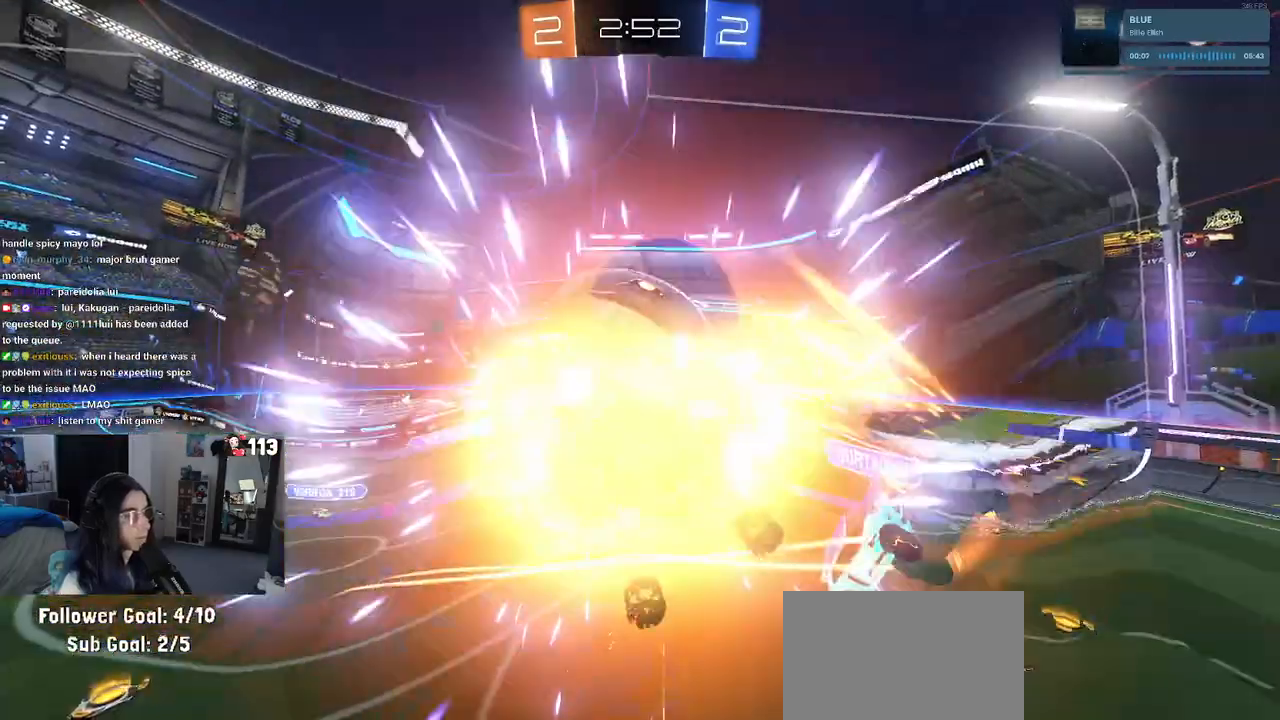
{"buttons": ["L1", "R2"], "left_stick": "center", "right_stick": "center", "events": [[167, "left_stick", "up"], [233, "left_stick", "center"], [300, "left_stick", "right"], [317, "R1", "up"], [483, "left_stick", "center"]]}
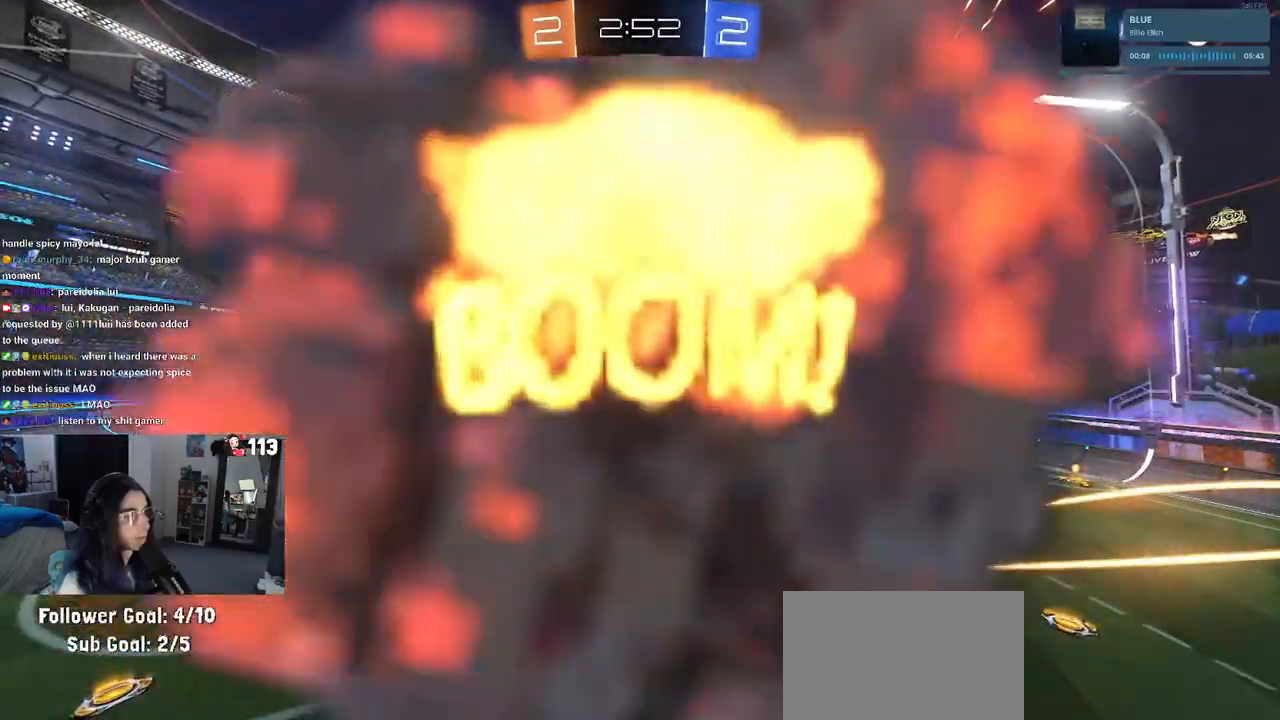
{"buttons": ["R2"], "left_stick": "center", "right_stick": "center", "events": [[33, "R2", "up"], [50, "L1", "up"], [300, "R2", "down"]]}
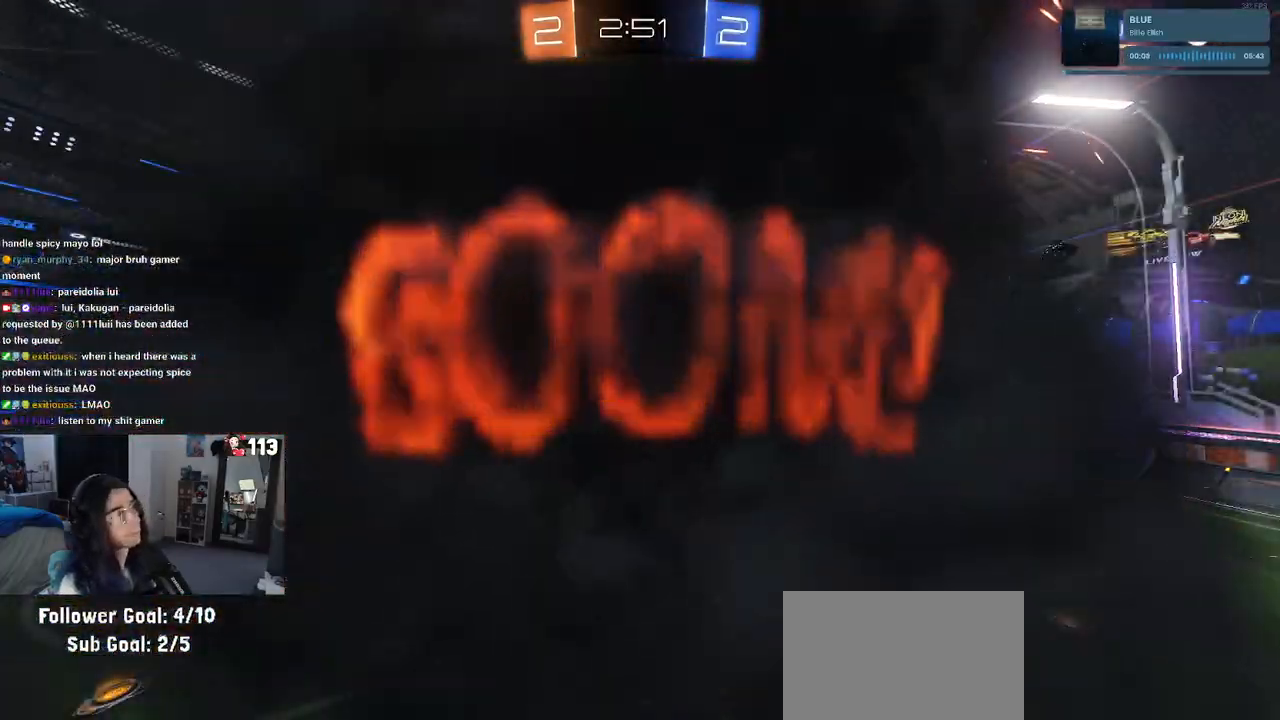
{"buttons": ["R2"], "left_stick": "center", "right_stick": "center", "events": []}
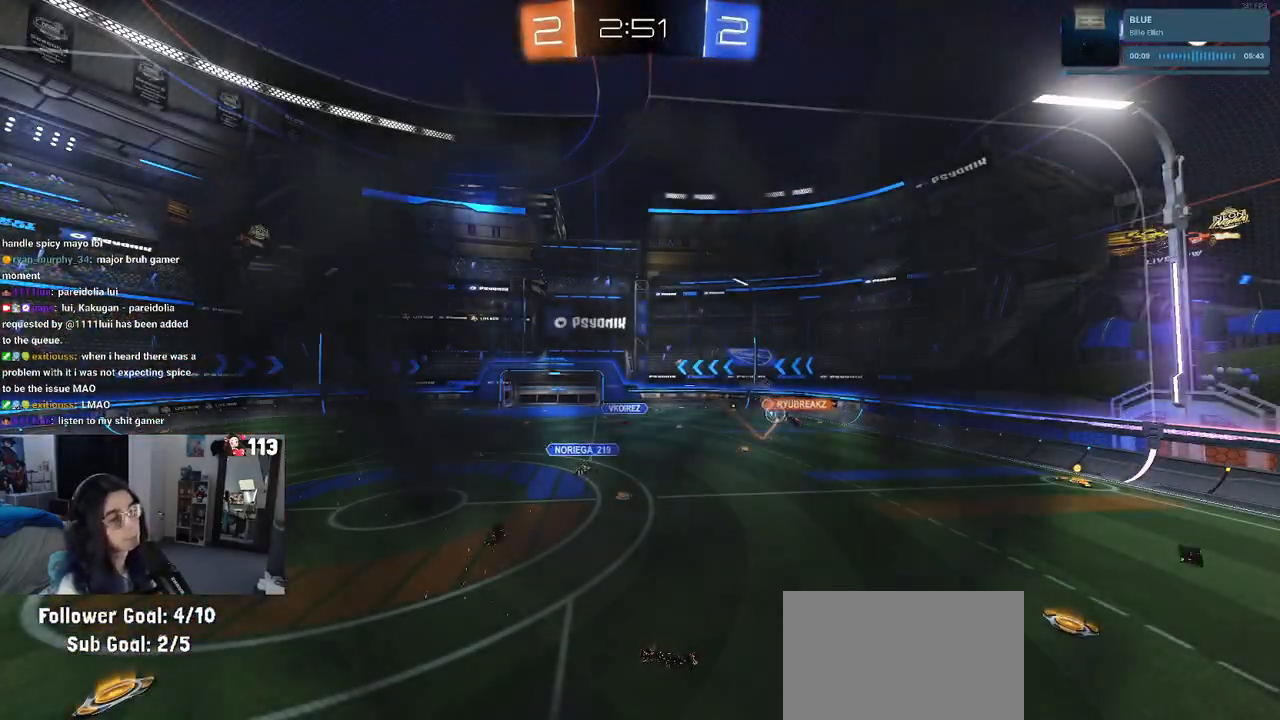
{"buttons": ["R2"], "left_stick": "center", "right_stick": "center", "events": []}
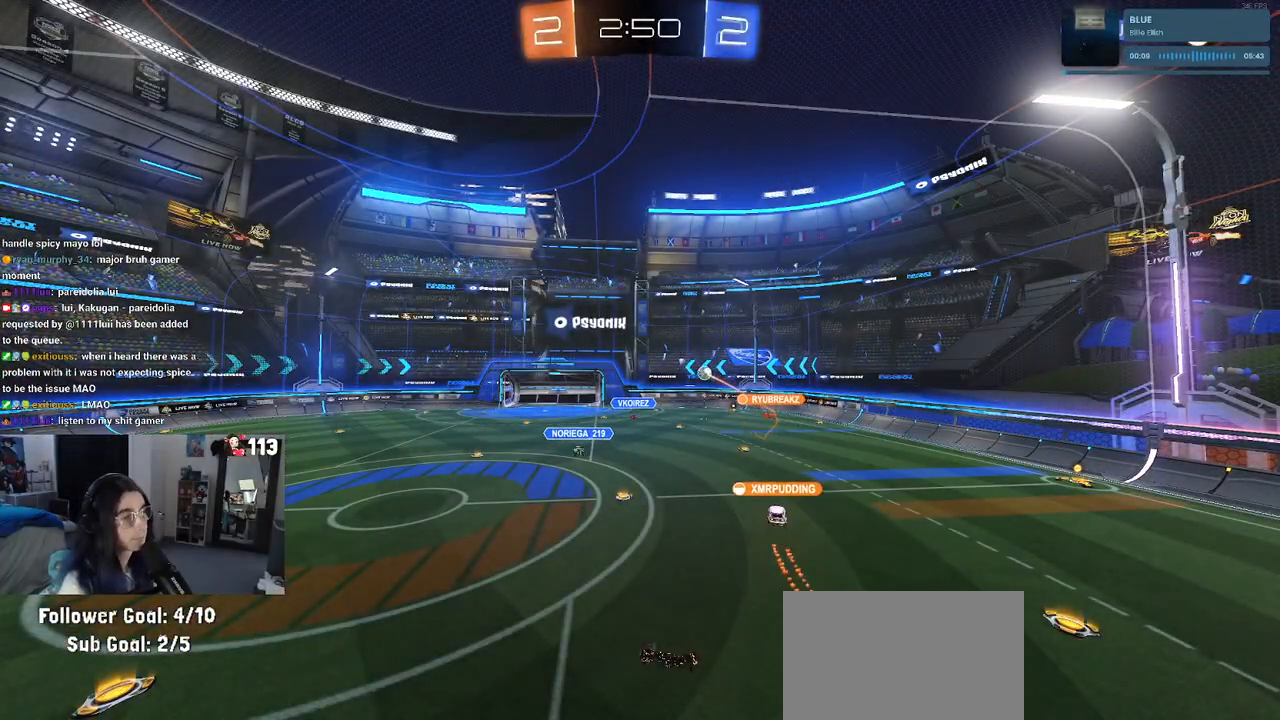
{"buttons": ["R2"], "left_stick": "center", "right_stick": "center", "events": []}
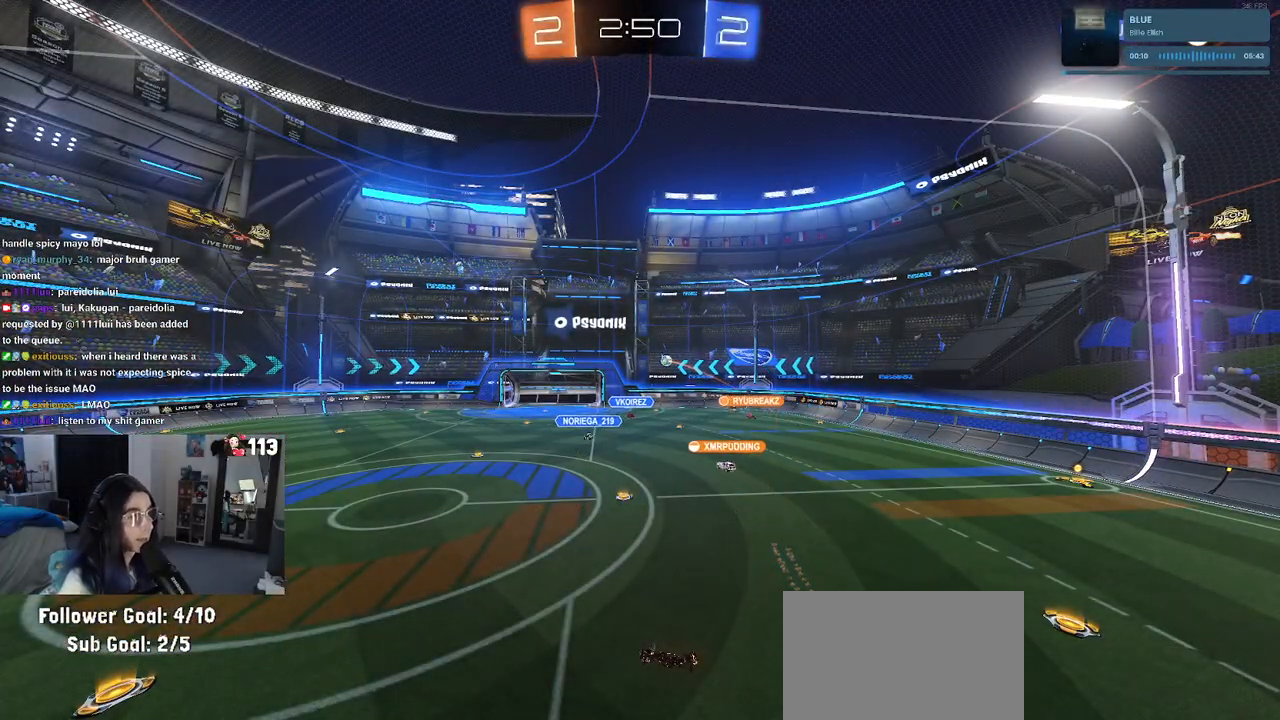
{"buttons": ["R2"], "left_stick": "center", "right_stick": "center", "events": []}
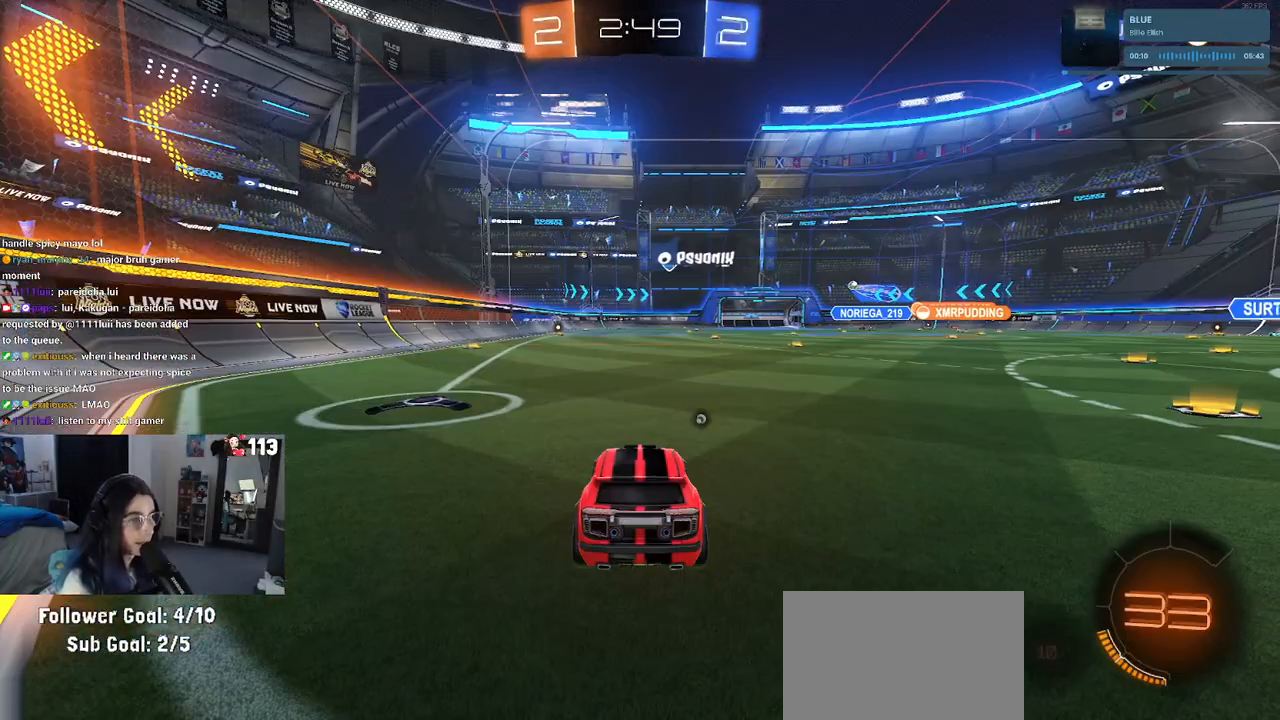
{"buttons": ["R2"], "left_stick": "right", "right_stick": "center", "events": [[333, "left_stick", "right"]]}
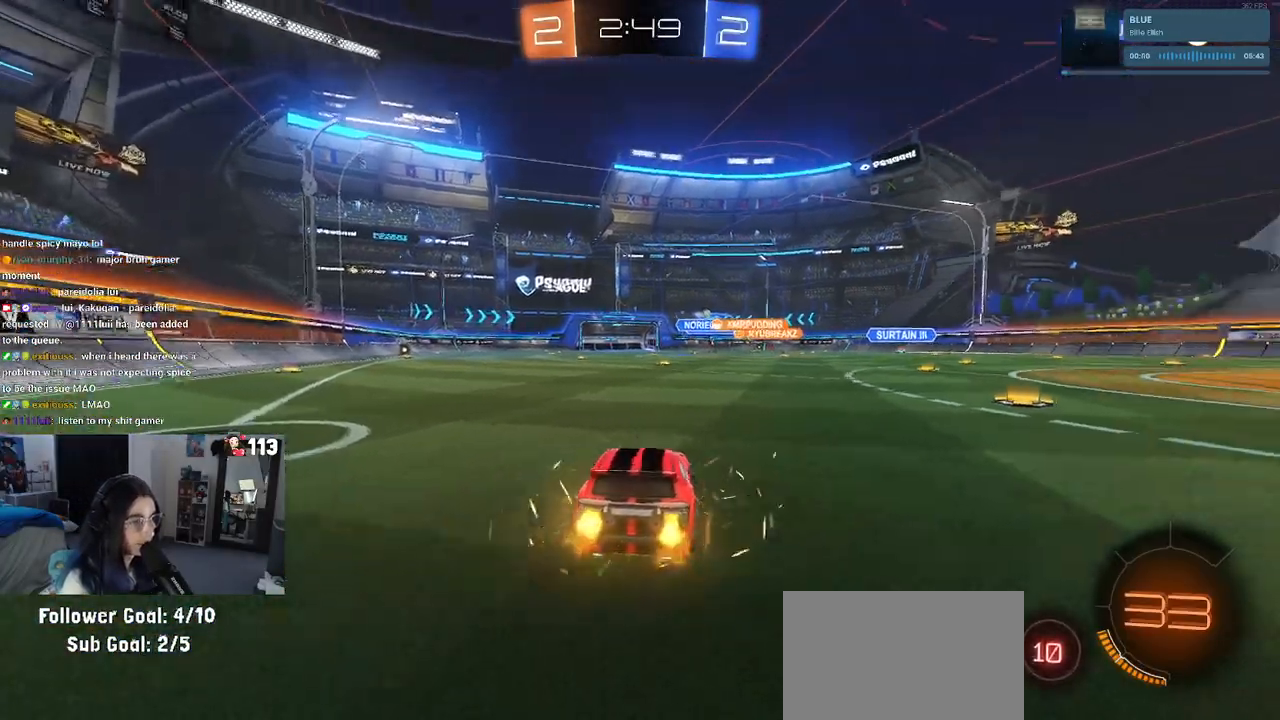
{"buttons": ["R2"], "left_stick": "center", "right_stick": "center", "events": [[33, "TRIANGLE", "down"], [100, "TRIANGLE", "up"], [417, "left_stick", "center"]]}
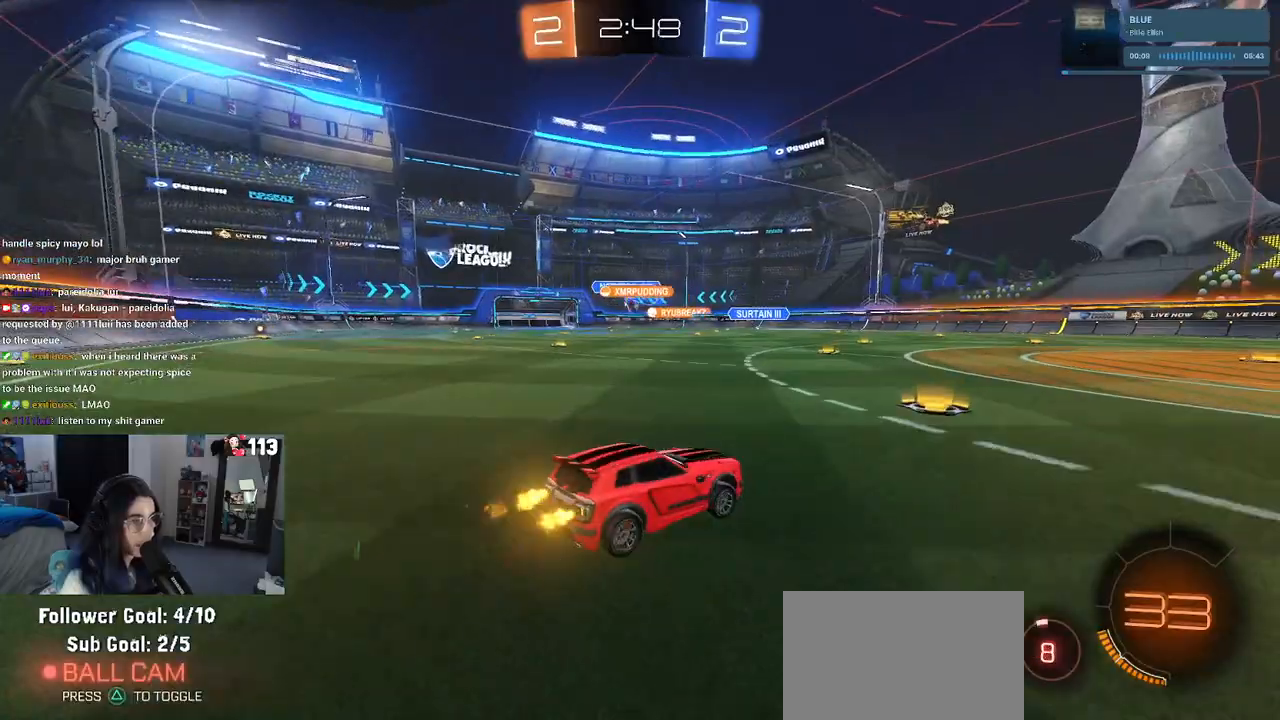
{"buttons": ["R1", "R2"], "left_stick": "right", "right_stick": "center", "events": [[500, "R1", "down"], [500, "left_stick", "right"]]}
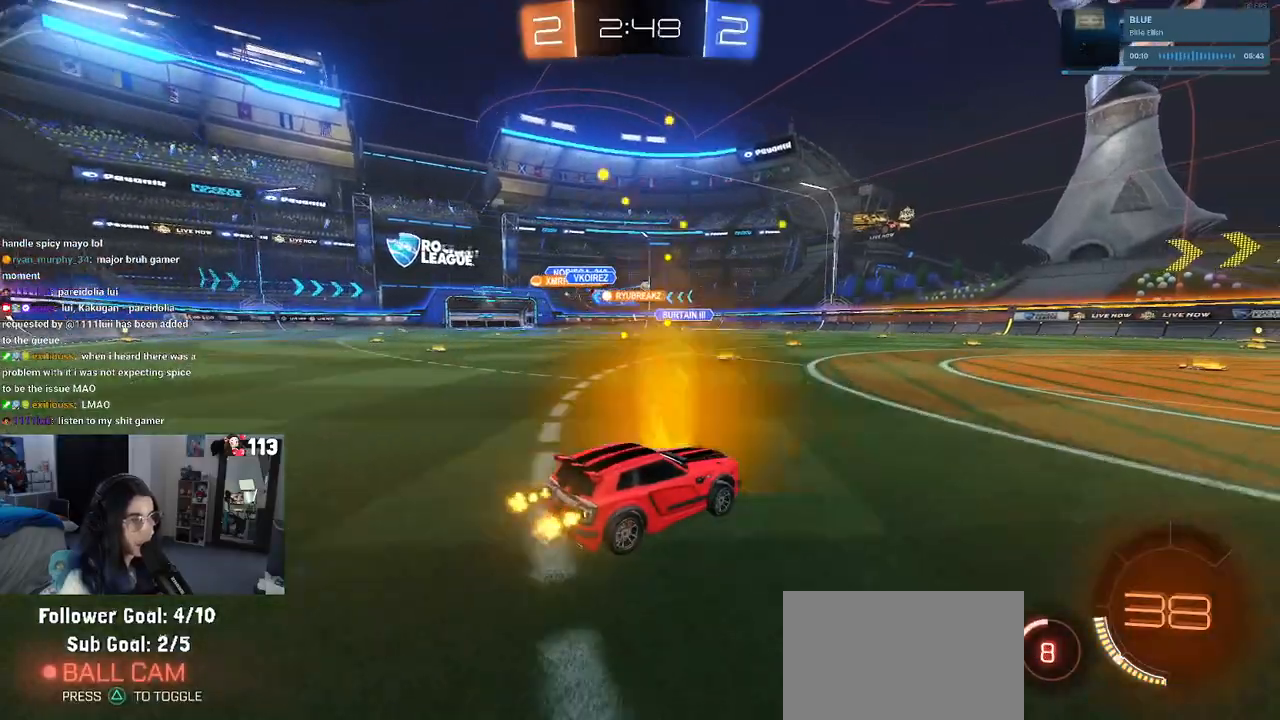
{"buttons": ["R1", "R2"], "left_stick": "left", "right_stick": "center", "events": [[183, "left_stick", "center"], [367, "left_stick", "left"]]}
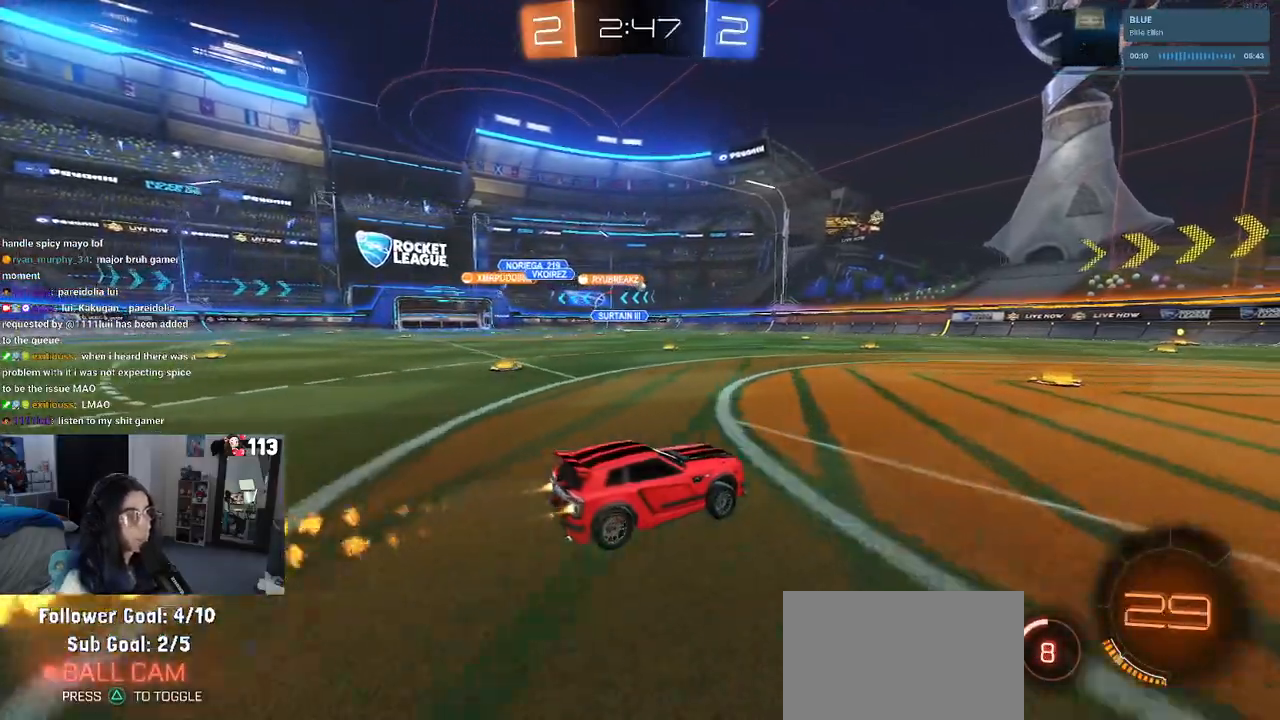
{"buttons": ["R1", "R2"], "left_stick": "center", "right_stick": "center", "events": [[17, "left_stick", "center"]]}
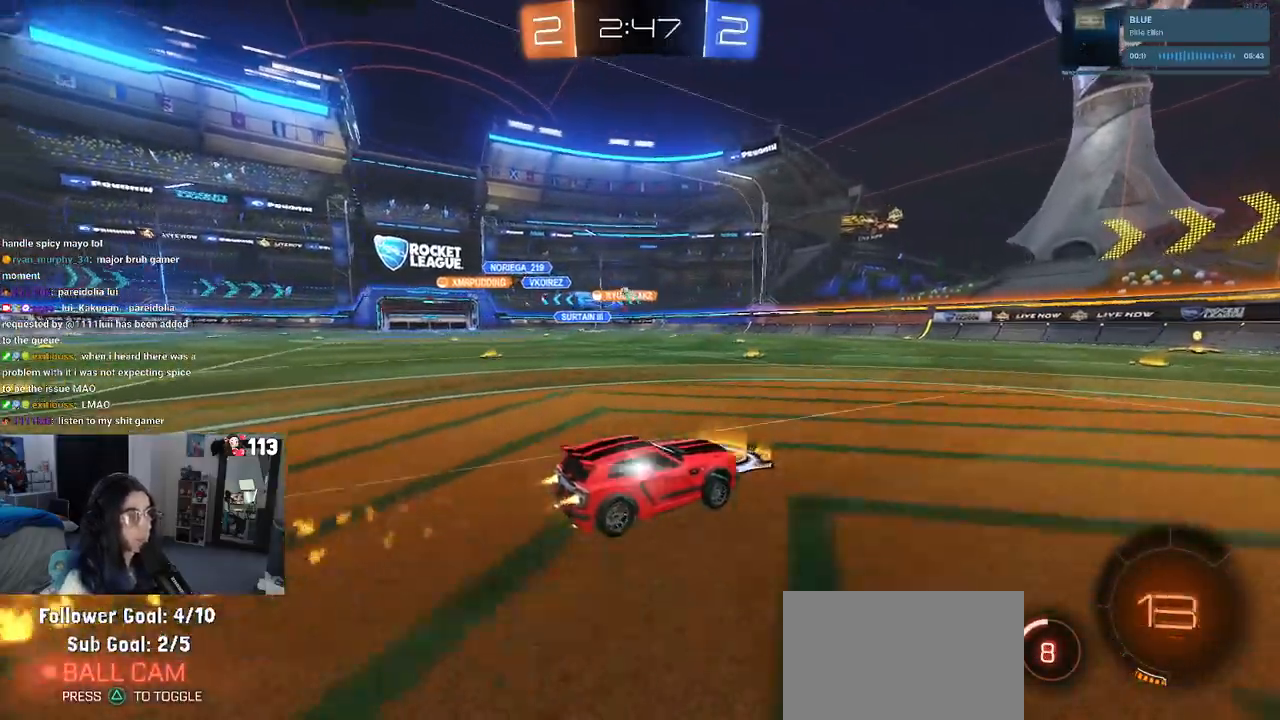
{"buttons": ["R2"], "left_stick": "center", "right_stick": "center", "events": [[233, "R1", "up"]]}
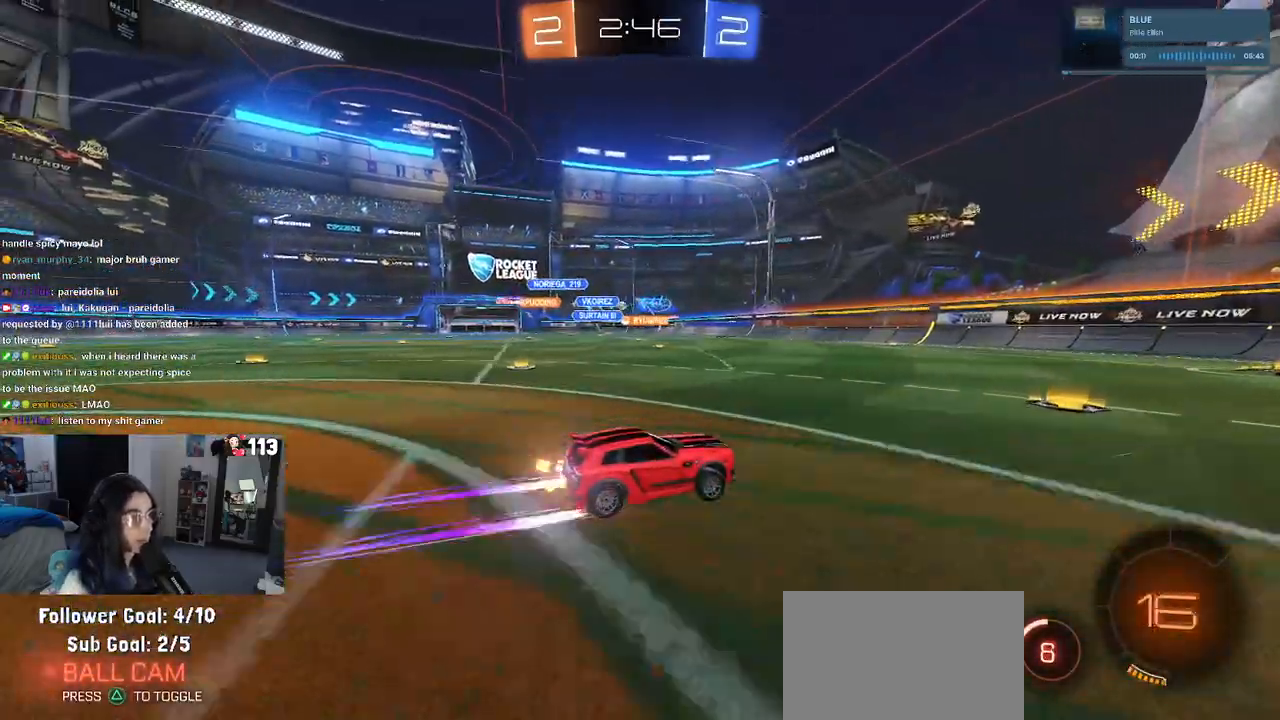
{"buttons": ["R2"], "left_stick": "left", "right_stick": "center", "events": [[33, "left_stick", "right"], [200, "left_stick", "center"], [450, "left_stick", "left"]]}
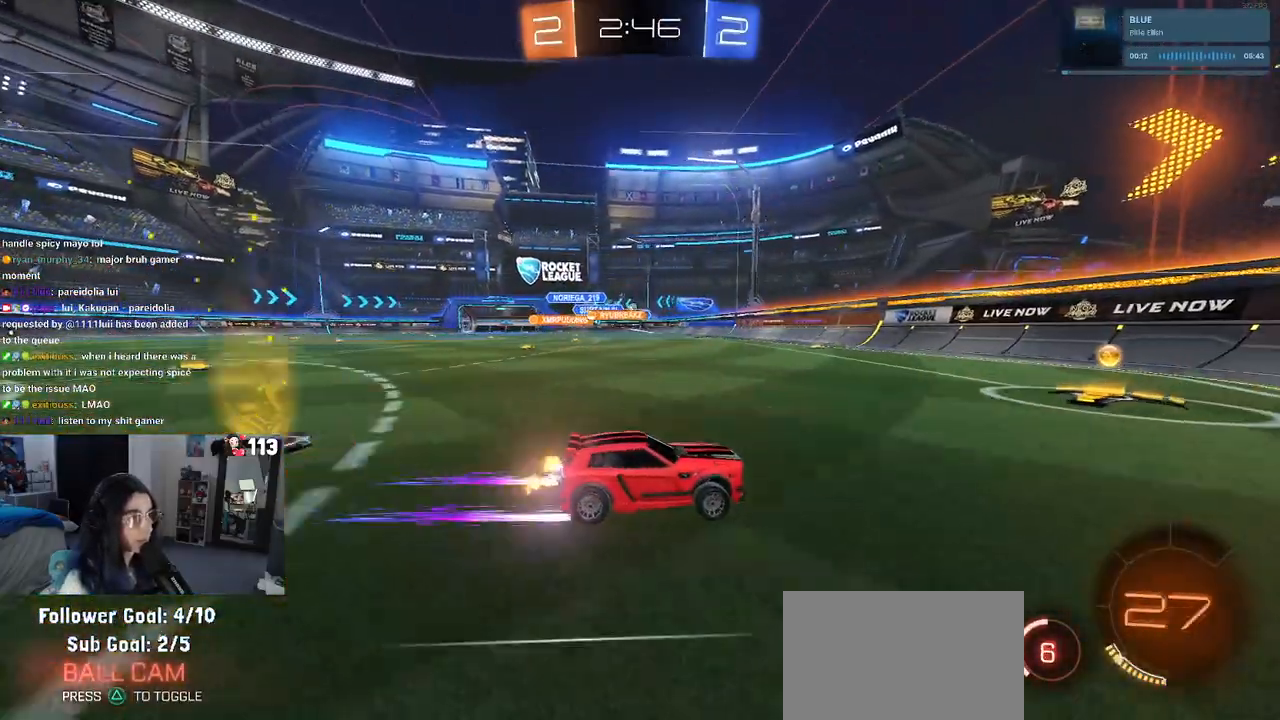
{"buttons": ["R2"], "left_stick": "center", "right_stick": "center", "events": [[33, "SQUARE", "down"], [133, "SQUARE", "up"], [250, "left_stick", "up-left"], [367, "left_stick", "center"]]}
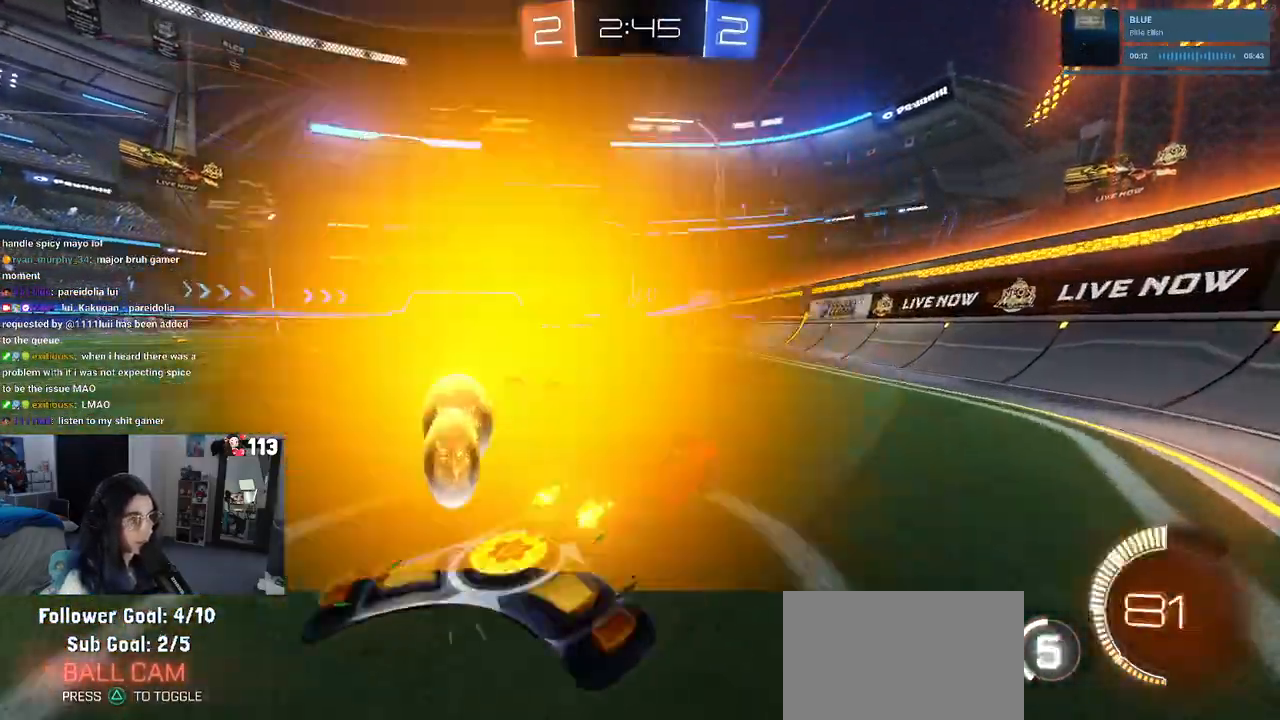
{"buttons": ["R2"], "left_stick": "left", "right_stick": "center", "events": [[117, "left_stick", "left"]]}
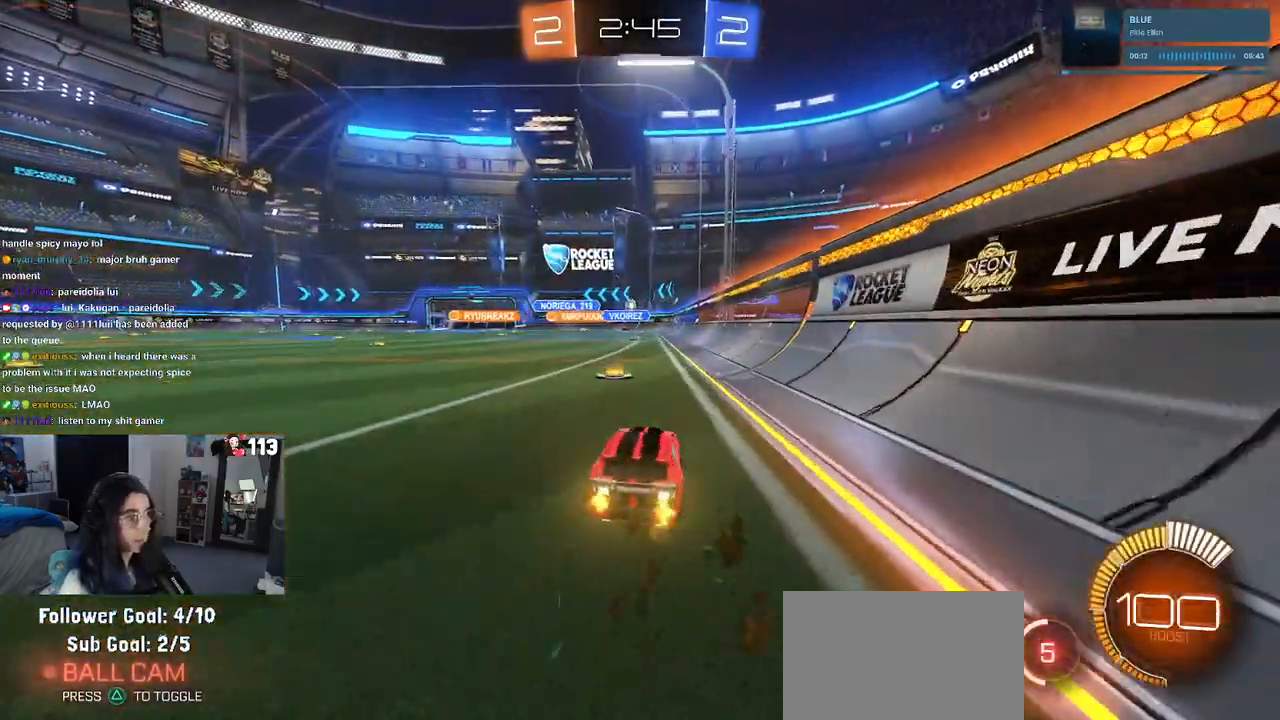
{"buttons": ["R2"], "left_stick": "center", "right_stick": "center", "events": [[67, "left_stick", "center"]]}